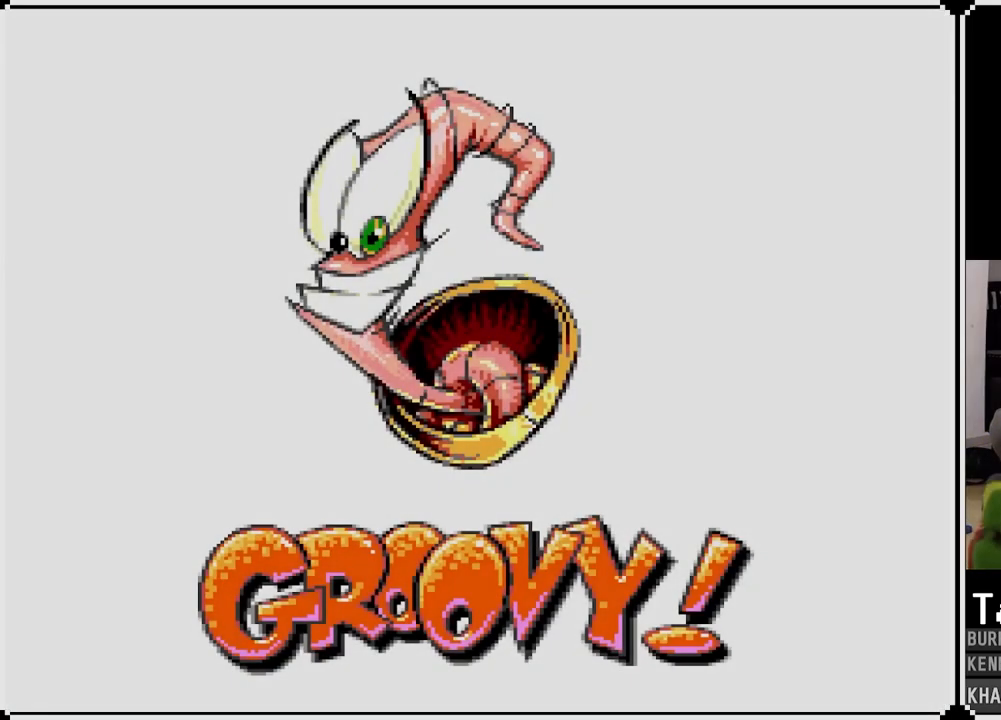
Gameplay with a controller (PlayStation layout); each line is a JSON object with the inputs held at the frame after it. "events" lists button and stick changes between this image and that frame as [ms after this image, input, new state], when the widget could be followed in between.
{"buttons": [], "left_stick": "center", "right_stick": "center", "events": []}
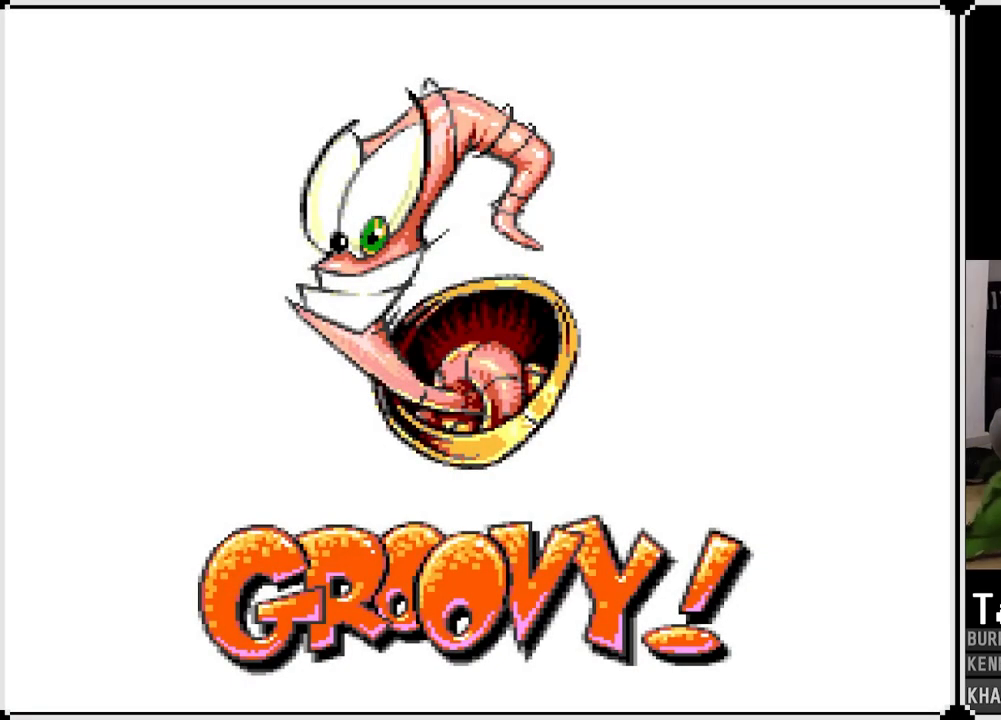
{"buttons": ["SQUARE"], "left_stick": "center", "right_stick": "center", "events": [[150, "CROSS", "down"], [317, "CROSS", "up"], [433, "SQUARE", "down"]]}
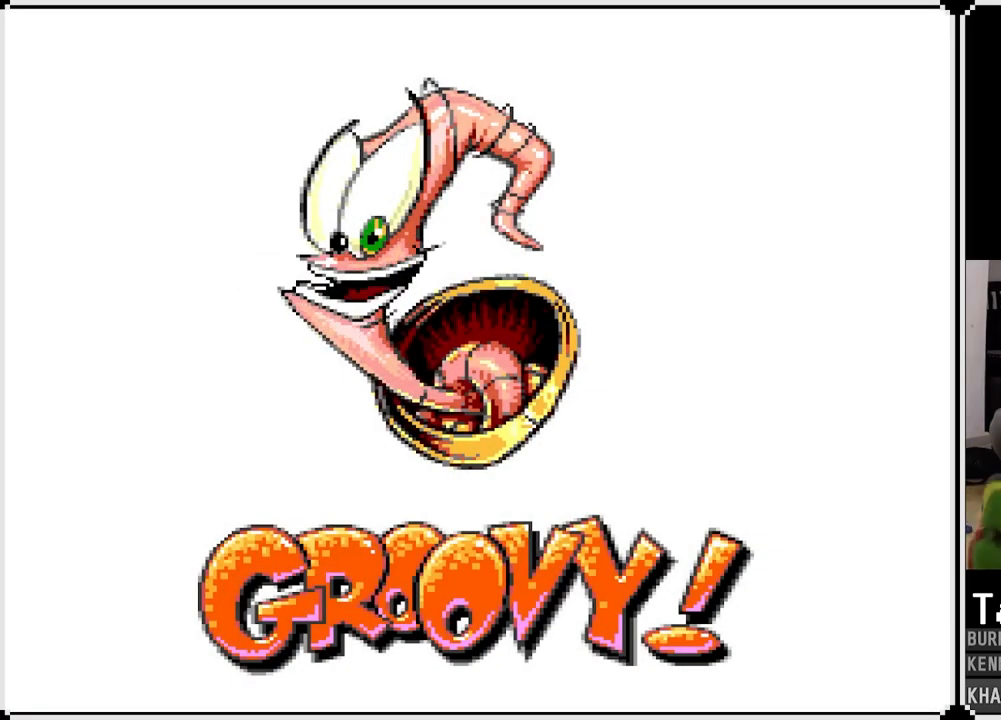
{"buttons": ["SQUARE"], "left_stick": "center", "right_stick": "center", "events": [[100, "SQUARE", "up"], [117, "CROSS", "down"], [317, "CROSS", "up"], [367, "SQUARE", "down"]]}
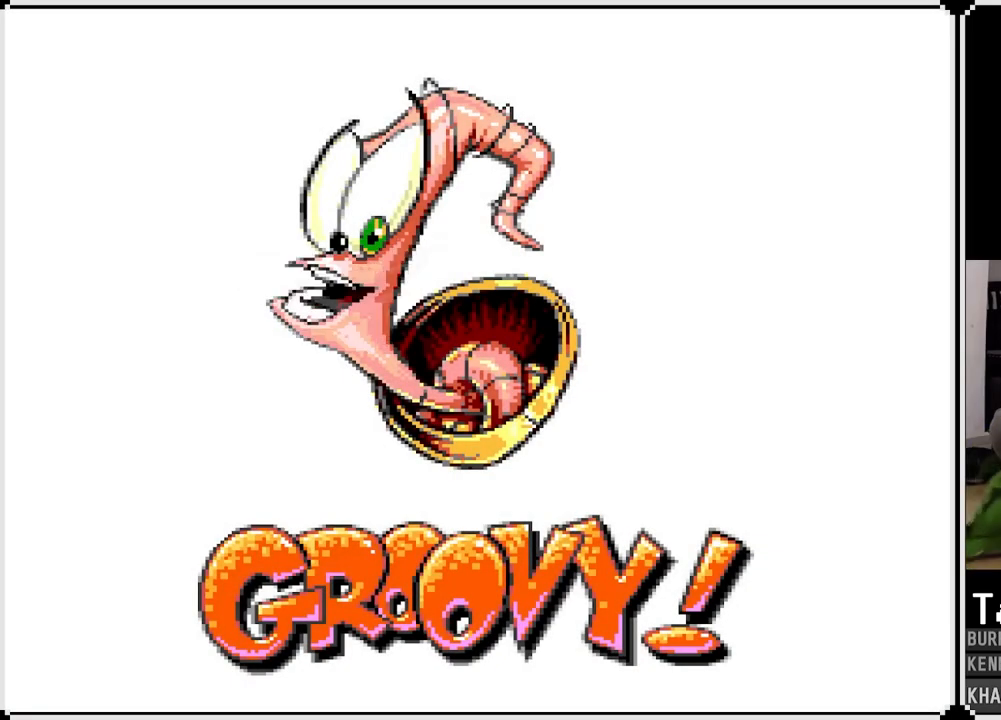
{"buttons": [], "left_stick": "center", "right_stick": "center", "events": [[67, "CROSS", "down"], [67, "SQUARE", "up"], [200, "SQUARE", "down"], [233, "CROSS", "up"], [433, "SQUARE", "up"]]}
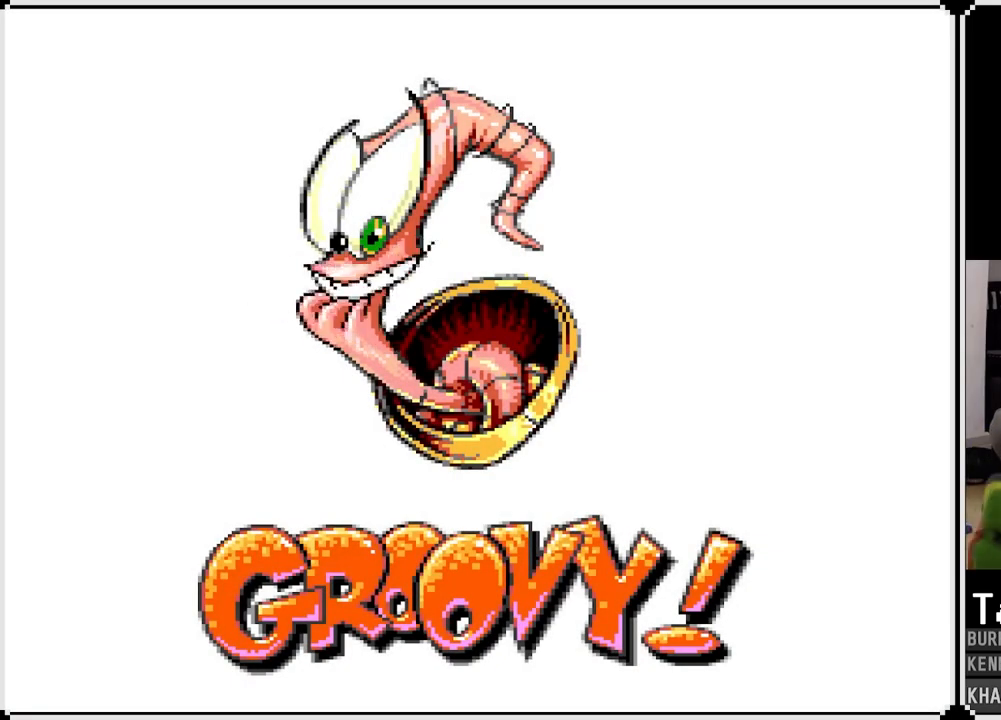
{"buttons": [], "left_stick": "center", "right_stick": "center", "events": [[17, "SQUARE", "down"], [167, "SQUARE", "up"], [233, "SQUARE", "down"], [350, "SQUARE", "up"], [433, "SQUARE", "down"], [500, "SQUARE", "up"]]}
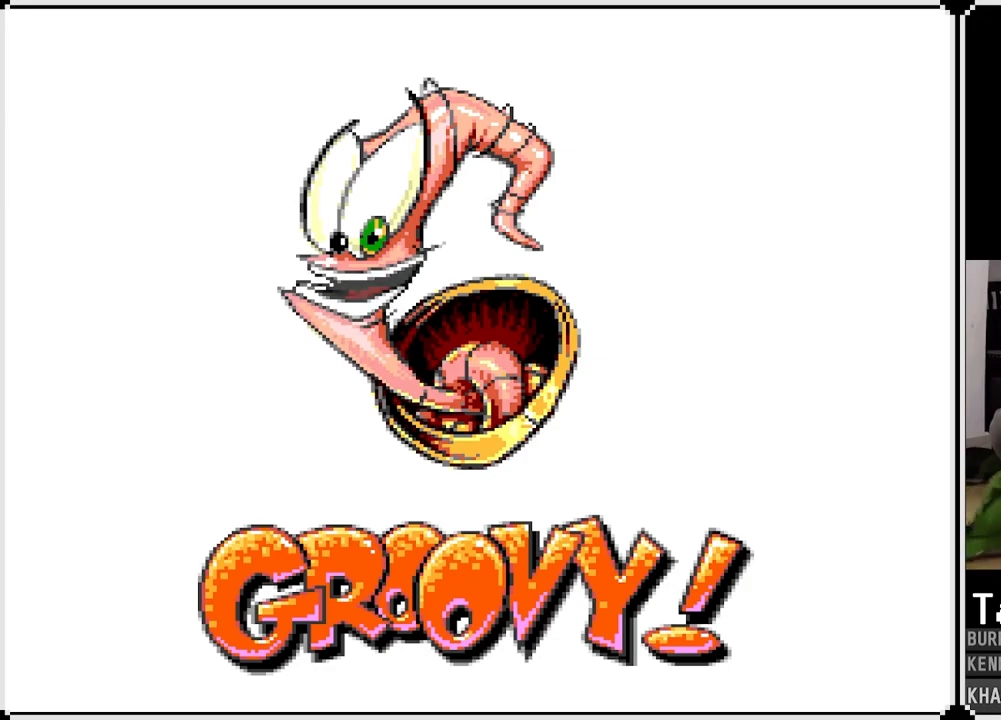
{"buttons": ["SQUARE"], "left_stick": "center", "right_stick": "center", "events": [[183, "SQUARE", "down"], [267, "SQUARE", "up"], [317, "SQUARE", "down"], [400, "SQUARE", "up"], [450, "SQUARE", "down"]]}
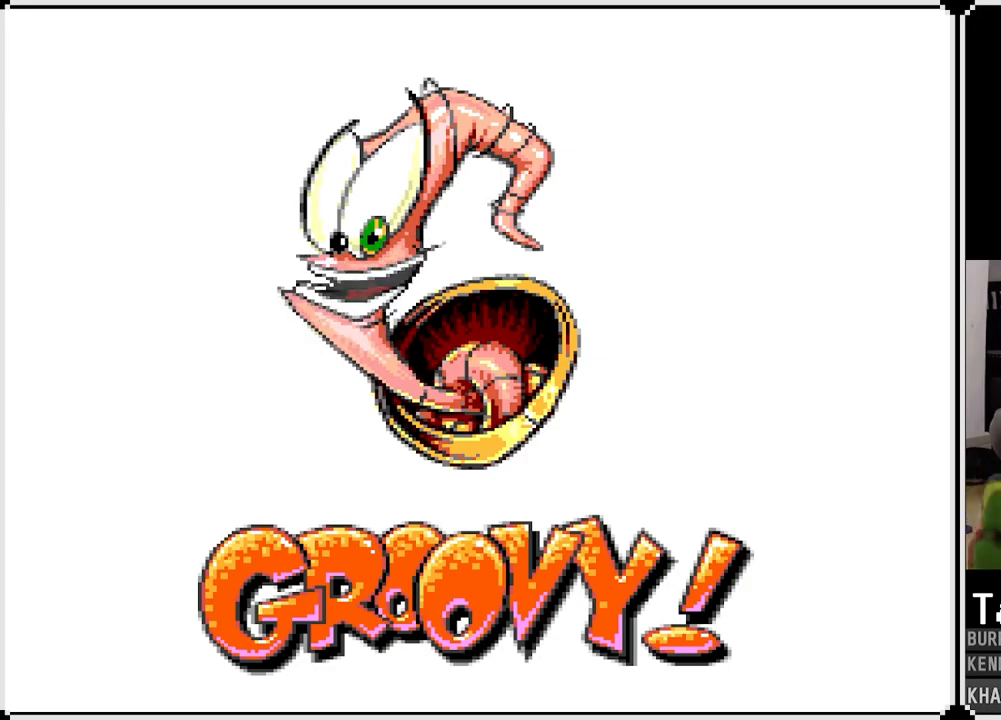
{"buttons": ["SQUARE"], "left_stick": "center", "right_stick": "center", "events": [[33, "SQUARE", "up"], [100, "SQUARE", "down"], [183, "SQUARE", "up"], [217, "SQUARE", "down"], [300, "SQUARE", "up"], [350, "SQUARE", "down"], [450, "SQUARE", "up"], [483, "SQUARE", "down"]]}
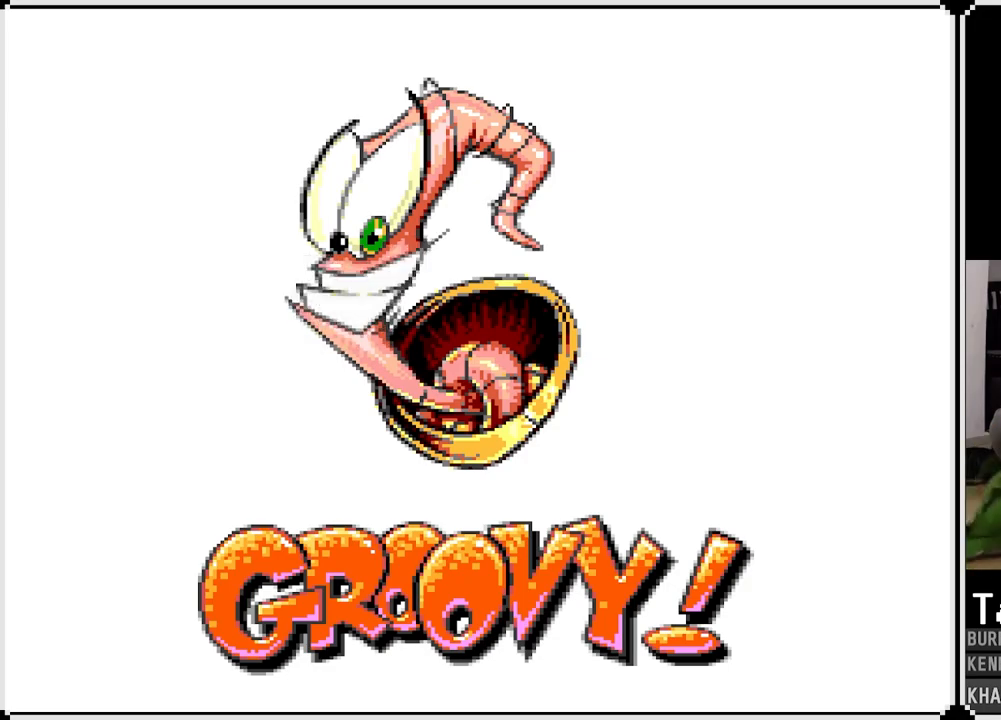
{"buttons": [], "left_stick": "center", "right_stick": "center", "events": [[67, "SQUARE", "up"], [117, "SQUARE", "down"], [217, "SQUARE", "up"], [250, "SQUARE", "down"], [350, "SQUARE", "up"], [400, "SQUARE", "down"], [467, "SQUARE", "up"]]}
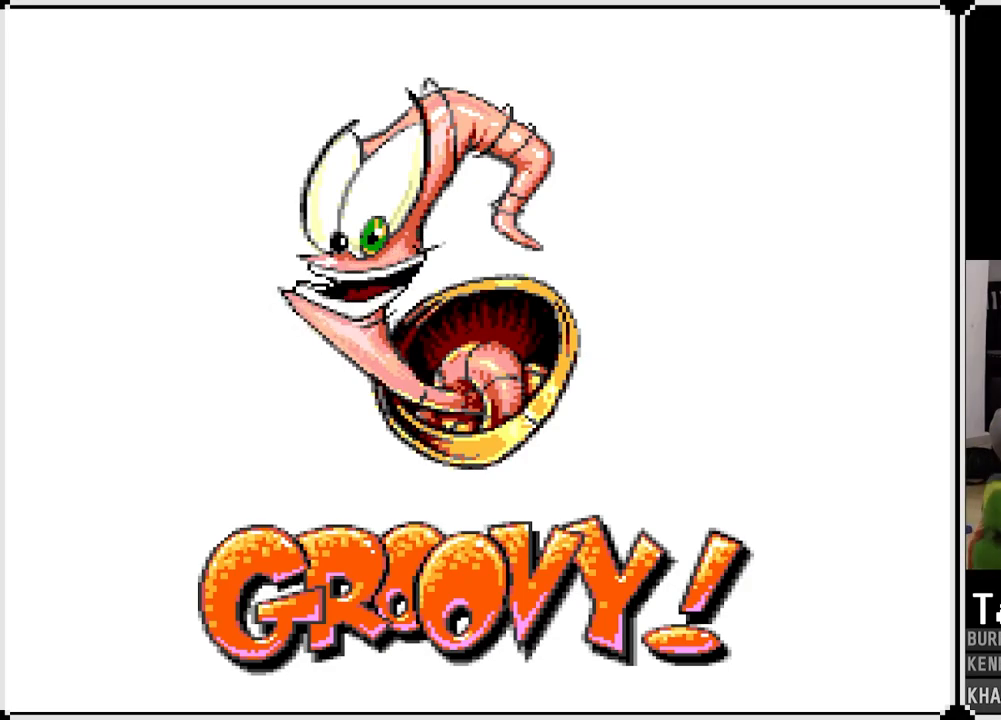
{"buttons": ["SQUARE"], "left_stick": "center", "right_stick": "center", "events": [[33, "SQUARE", "down"], [100, "SQUARE", "up"], [150, "SQUARE", "down"], [250, "SQUARE", "up"], [317, "SQUARE", "down"], [400, "SQUARE", "up"], [467, "SQUARE", "down"]]}
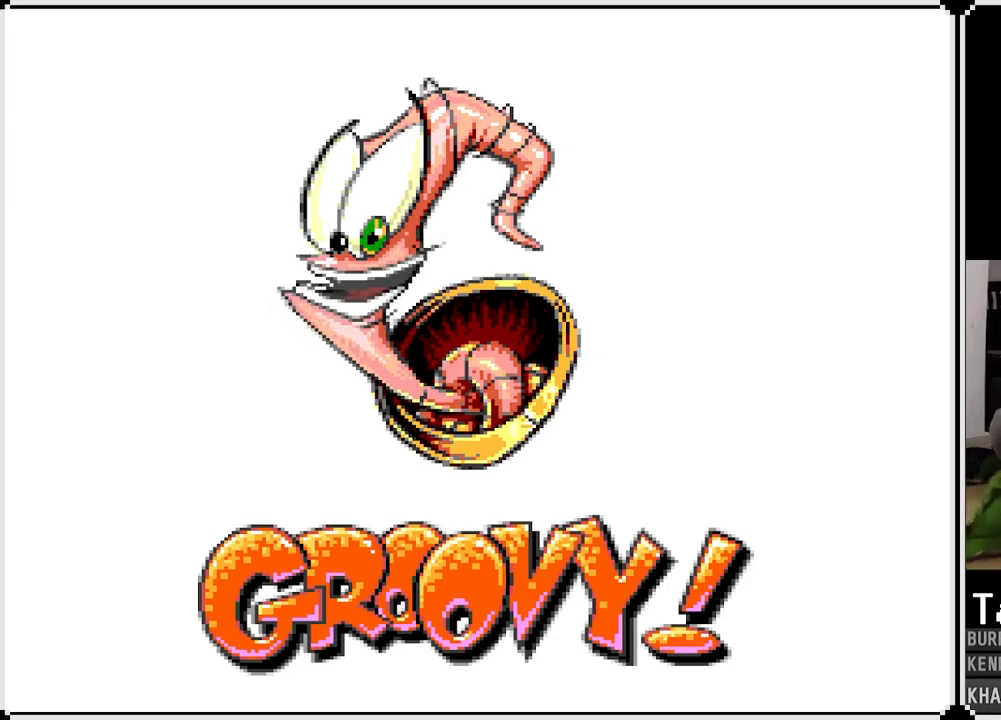
{"buttons": [], "left_stick": "center", "right_stick": "center", "events": [[33, "SQUARE", "up"], [100, "SQUARE", "down"], [183, "SQUARE", "up"], [217, "SQUARE", "down"], [300, "SQUARE", "up"]]}
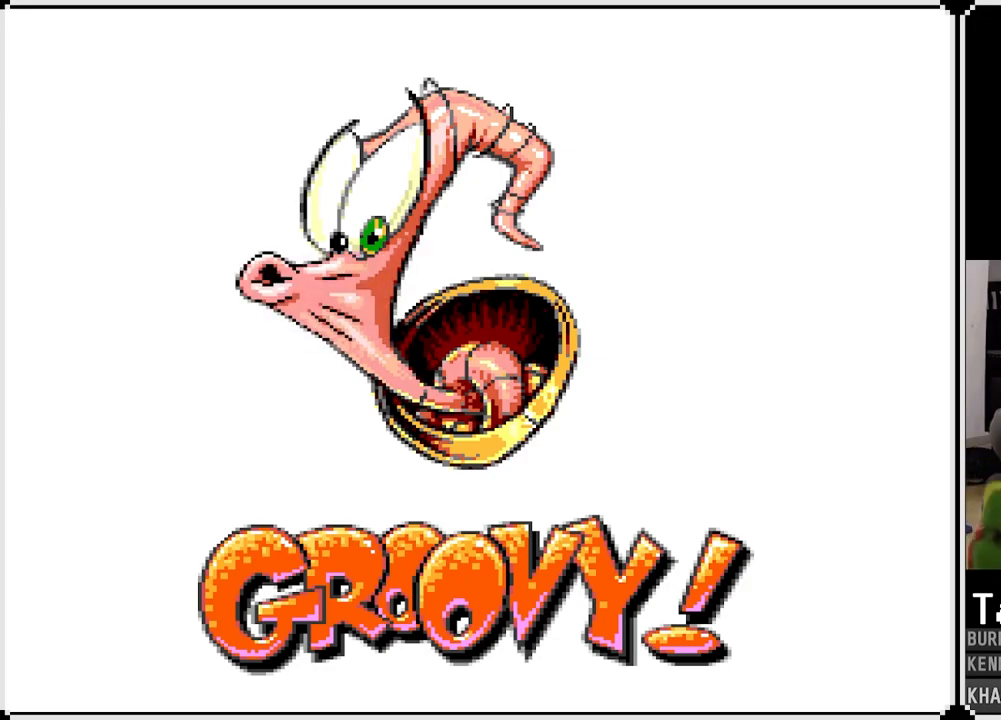
{"buttons": [], "left_stick": "center", "right_stick": "center", "events": []}
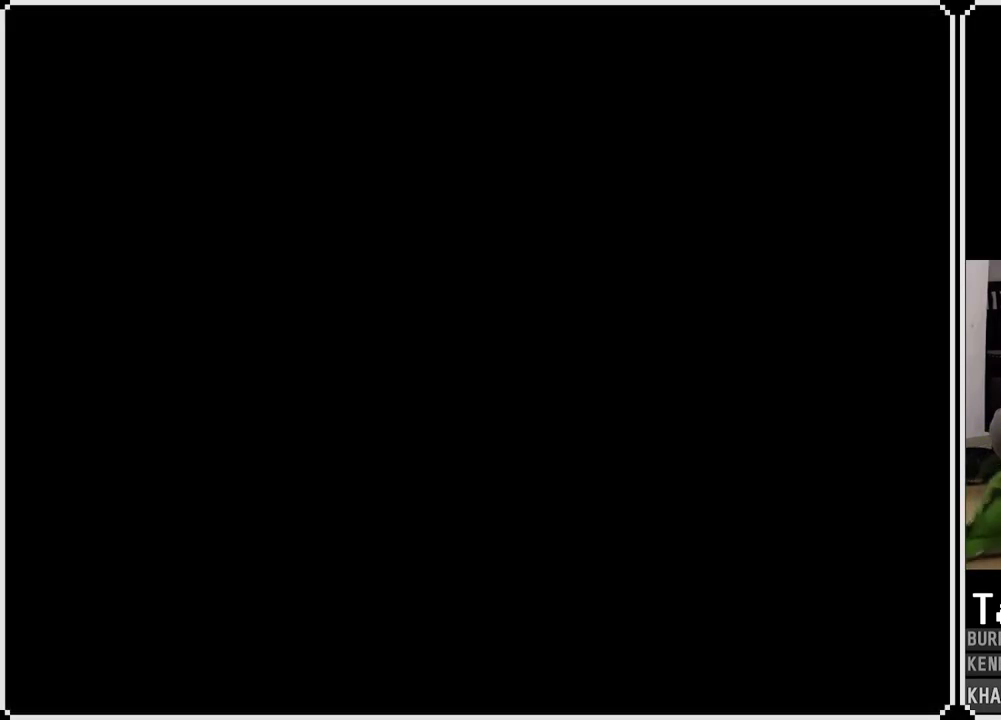
{"buttons": [], "left_stick": "center", "right_stick": "center", "events": [[217, "CROSS", "down"], [333, "CROSS", "up"]]}
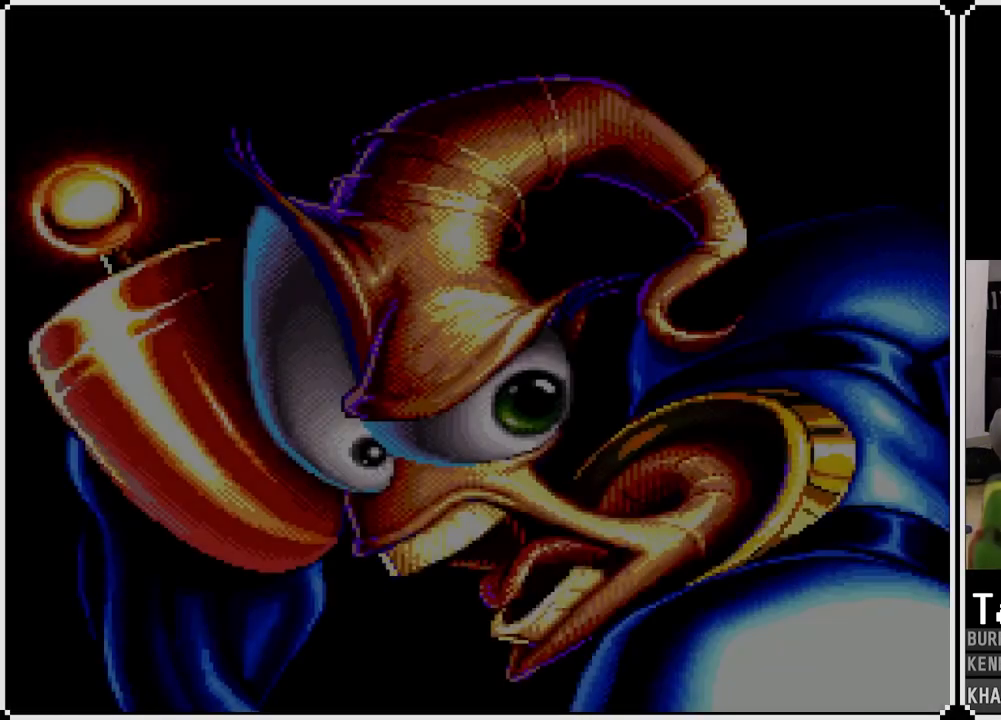
{"buttons": ["CROSS"], "left_stick": "center", "right_stick": "center", "events": [[483, "CROSS", "down"]]}
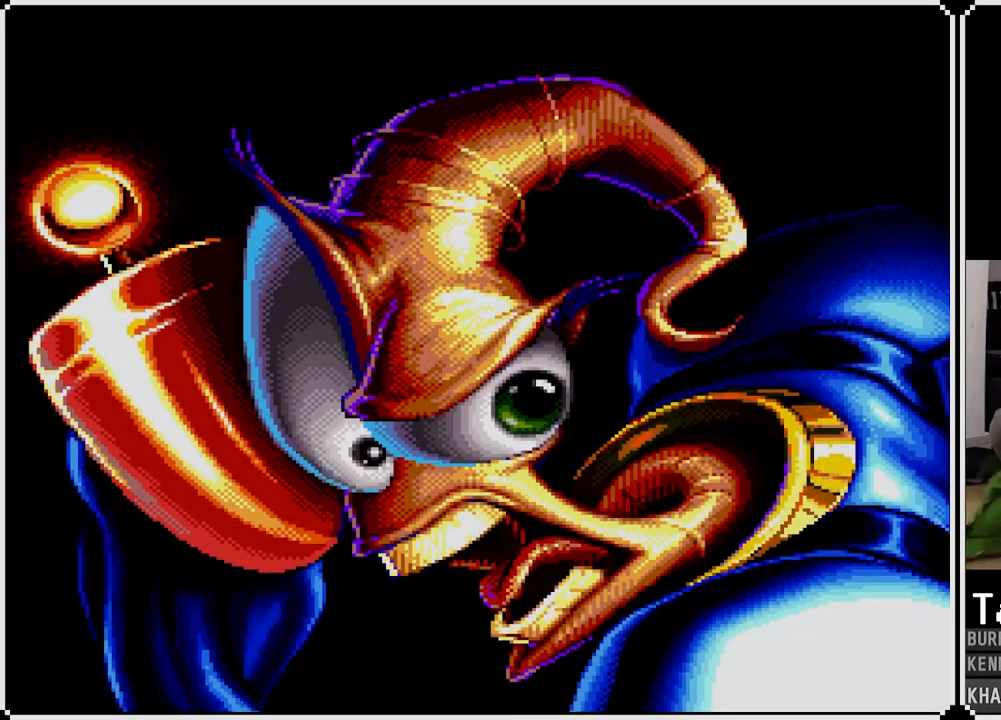
{"buttons": [], "left_stick": "center", "right_stick": "center", "events": [[83, "CROSS", "up"], [317, "CROSS", "down"], [450, "CROSS", "up"]]}
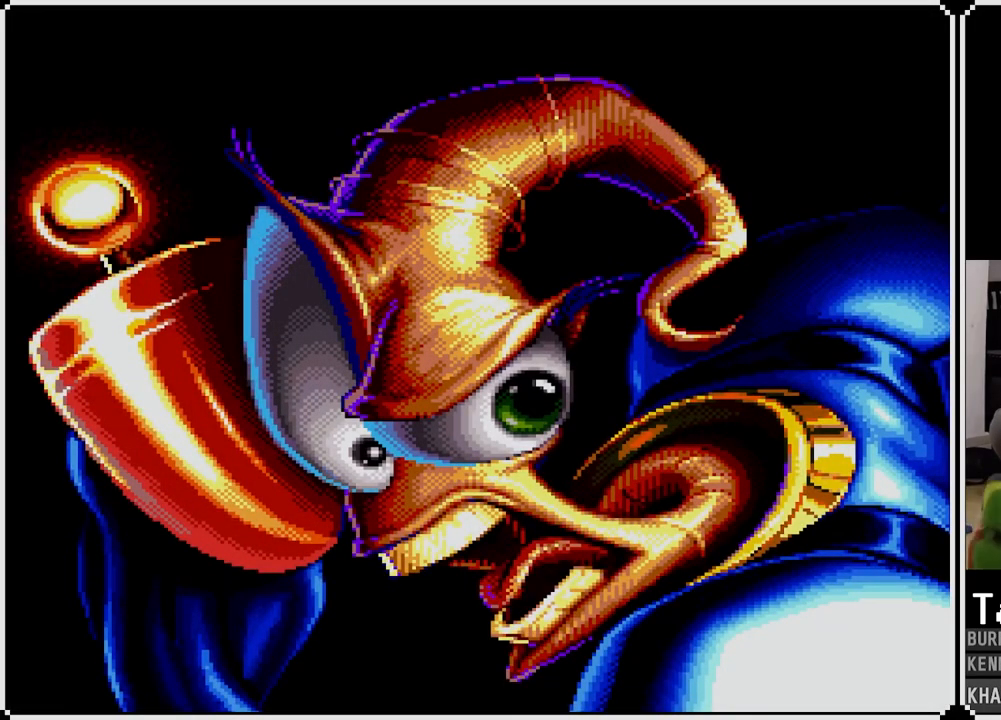
{"buttons": [], "left_stick": "center", "right_stick": "center", "events": [[317, "CROSS", "down"], [467, "CROSS", "up"]]}
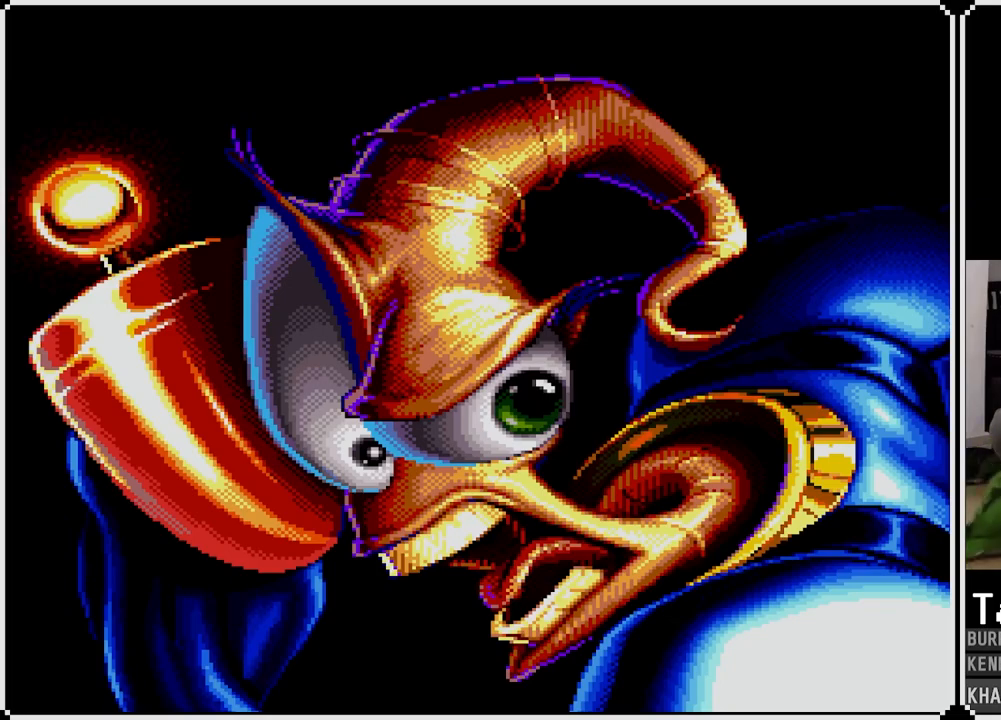
{"buttons": [], "left_stick": "center", "right_stick": "center", "events": [[150, "CROSS", "down"], [283, "CROSS", "up"]]}
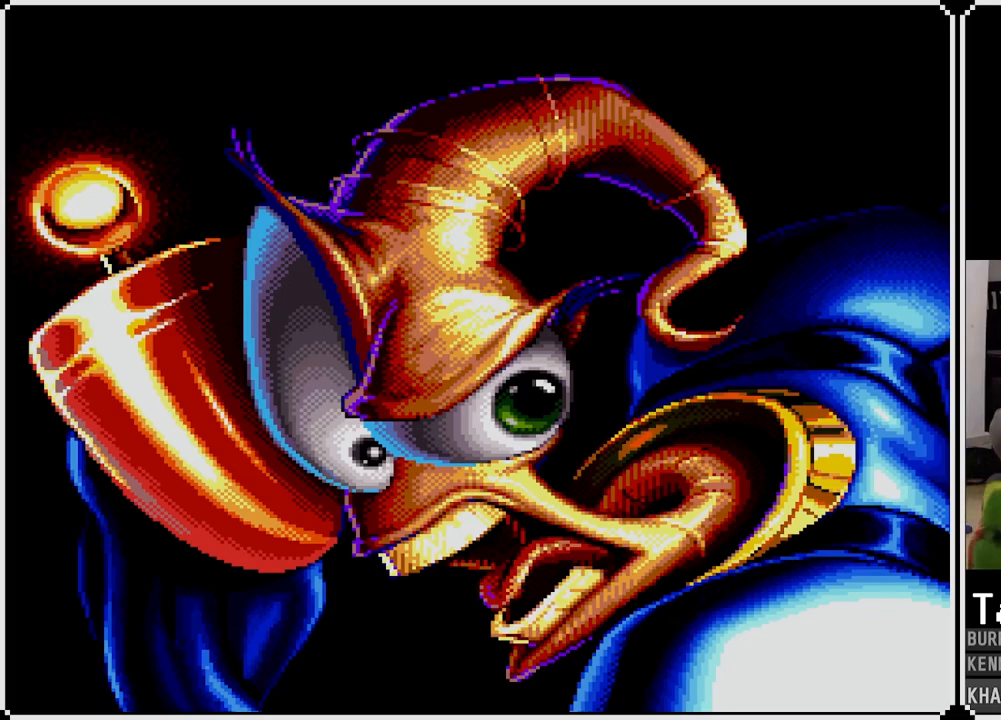
{"buttons": [], "left_stick": "center", "right_stick": "center", "events": [[217, "CROSS", "down"], [367, "CROSS", "up"]]}
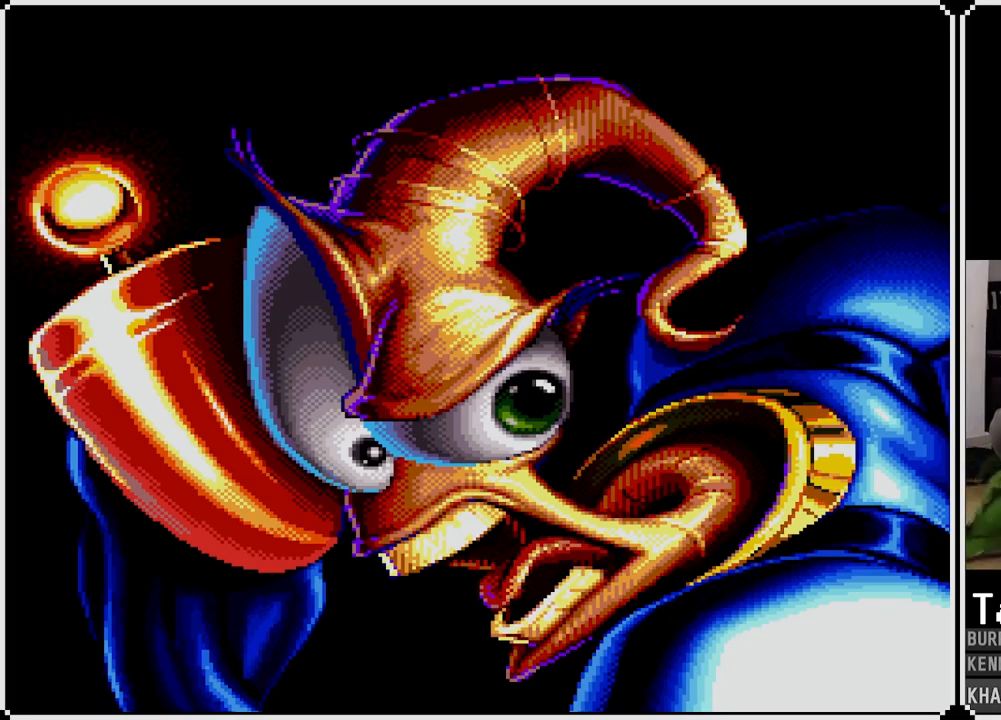
{"buttons": [], "left_stick": "center", "right_stick": "center", "events": [[50, "CROSS", "down"], [183, "CROSS", "up"]]}
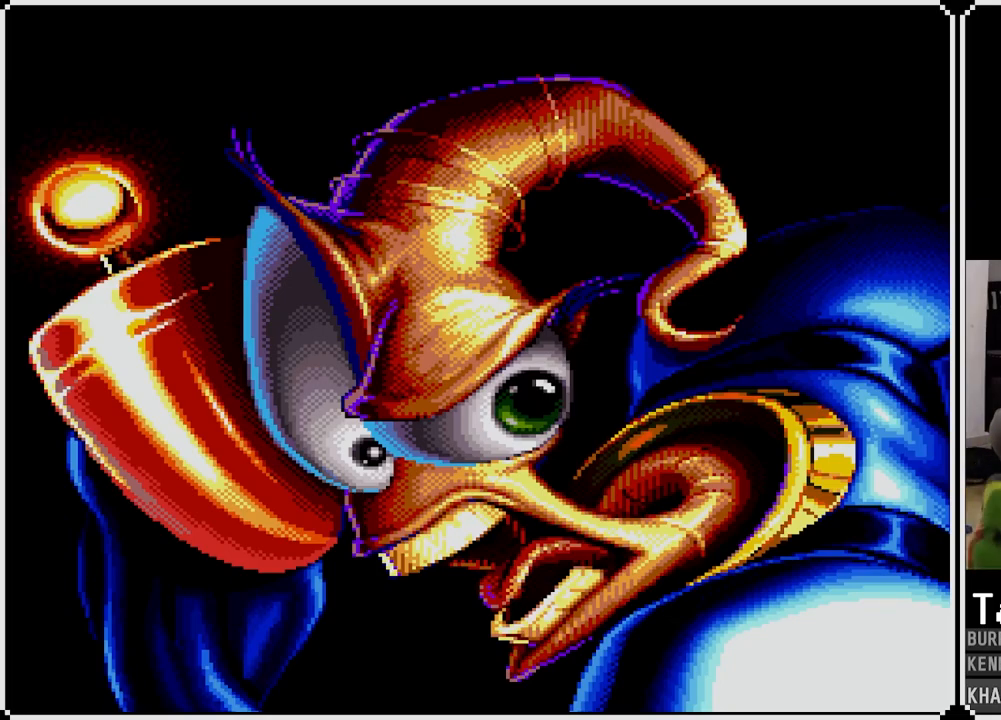
{"buttons": [], "left_stick": "center", "right_stick": "center", "events": []}
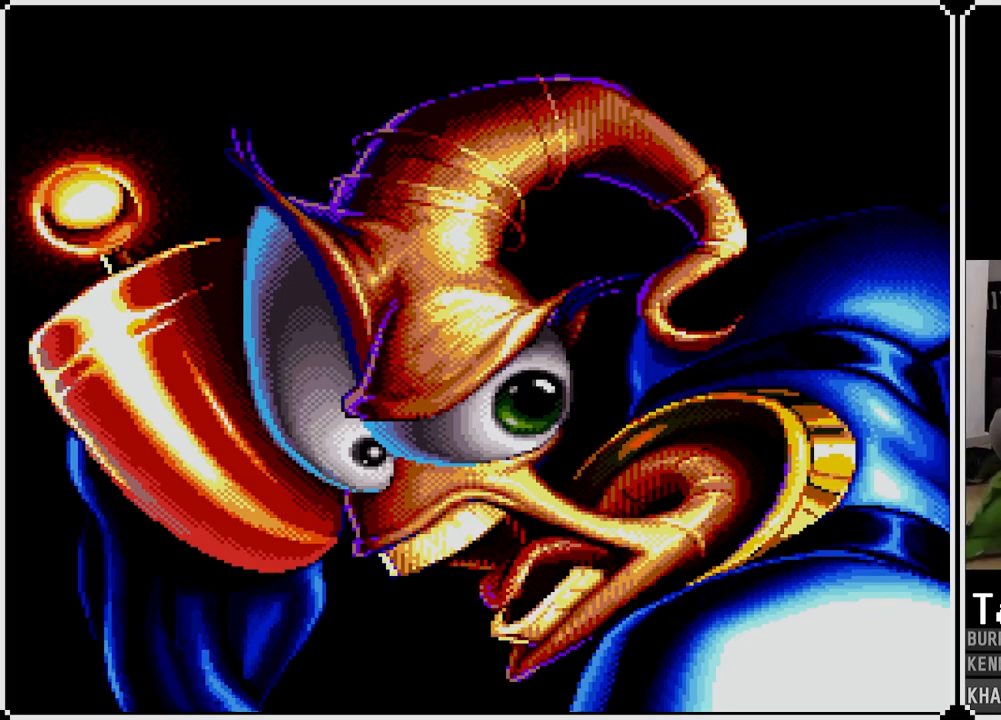
{"buttons": ["L1", "R1"], "left_stick": "center", "right_stick": "center", "events": [[283, "R1", "down"], [350, "R1", "up"], [483, "L1", "down"], [500, "R1", "down"]]}
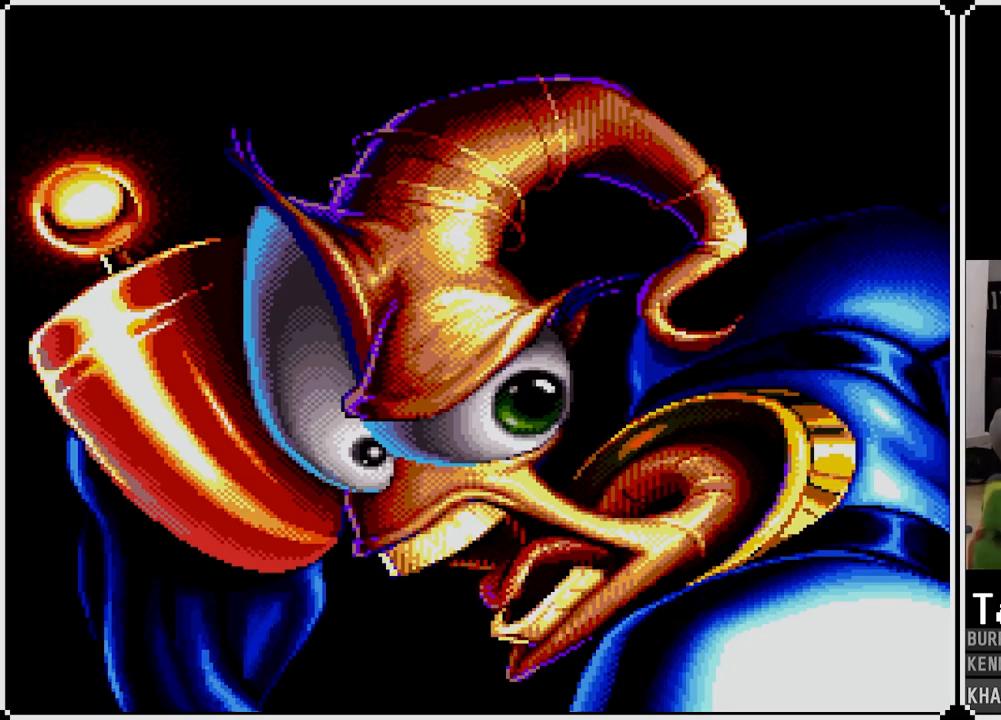
{"buttons": [], "left_stick": "center", "right_stick": "center", "events": [[83, "L1", "up"], [133, "R1", "up"], [183, "L1", "down"], [200, "R1", "down"], [300, "L1", "up"], [300, "R1", "up"], [383, "L1", "down"], [467, "L1", "up"]]}
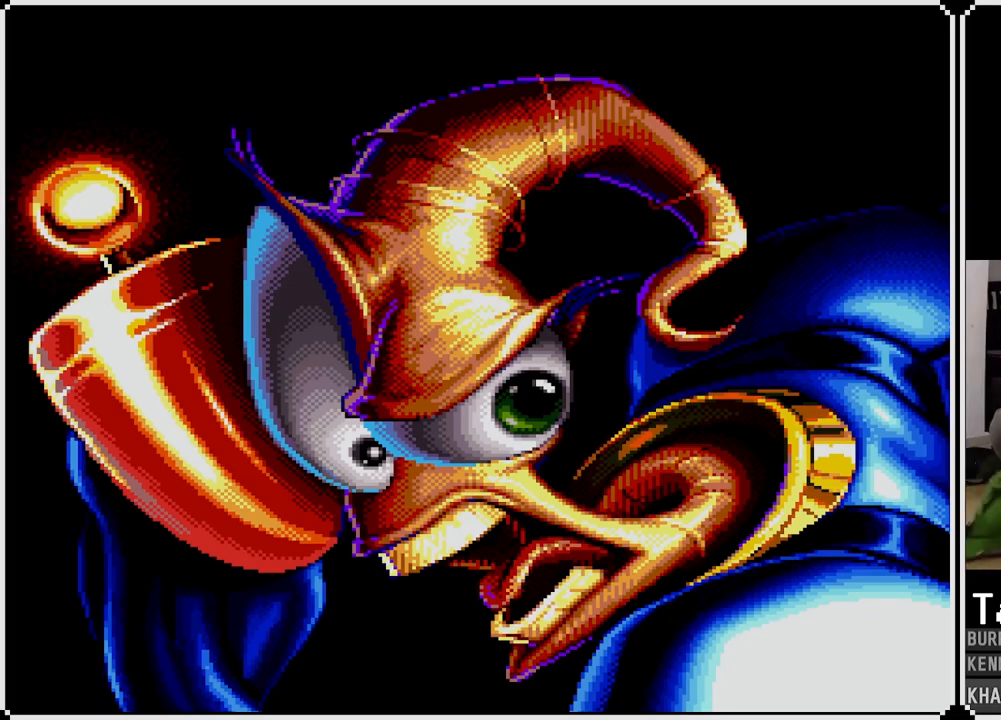
{"buttons": ["L1", "R1"], "left_stick": "center", "right_stick": "center", "events": [[50, "L1", "down"], [83, "R1", "down"], [167, "R1", "up"], [183, "L1", "up"], [250, "R1", "down"], [283, "L1", "down"], [333, "R1", "up"], [367, "L1", "up"], [450, "L1", "down"], [450, "R1", "down"]]}
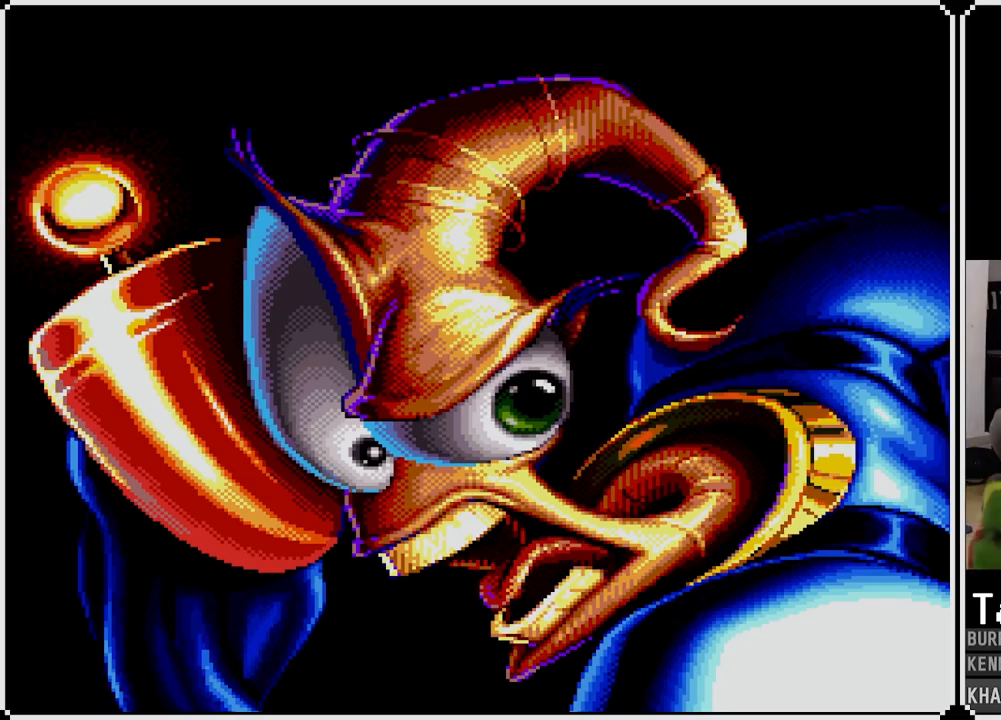
{"buttons": ["R1"], "left_stick": "center", "right_stick": "center", "events": [[33, "R1", "up"], [233, "L1", "up"], [250, "R1", "down"]]}
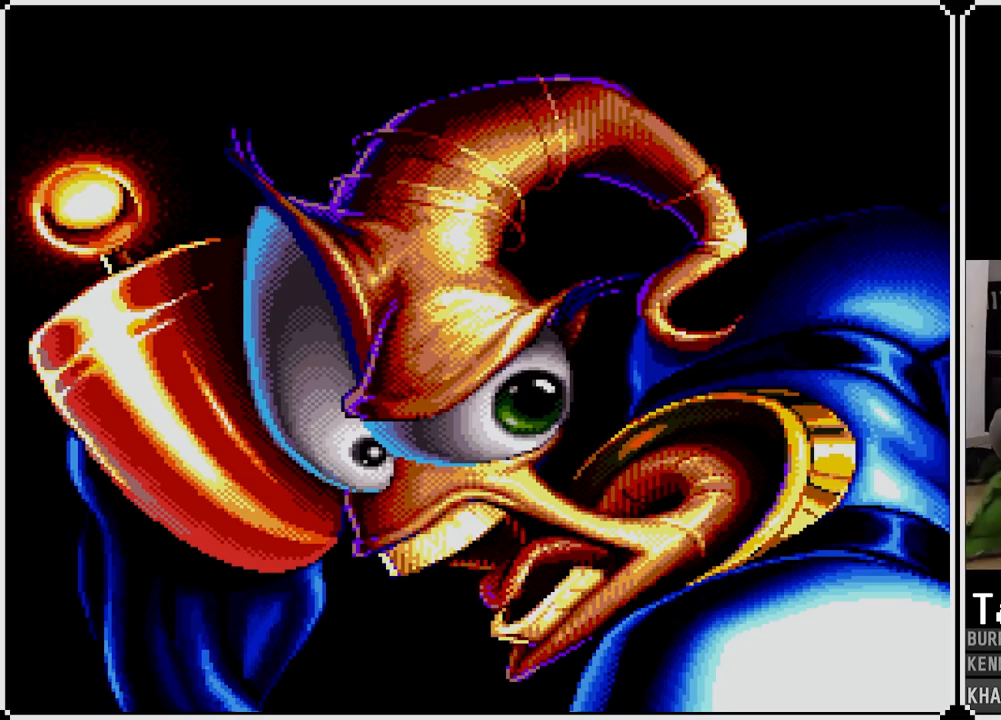
{"buttons": ["R1"], "left_stick": "center", "right_stick": "center", "events": [[50, "L1", "down"], [50, "R1", "up"], [283, "L1", "up"], [283, "R1", "down"]]}
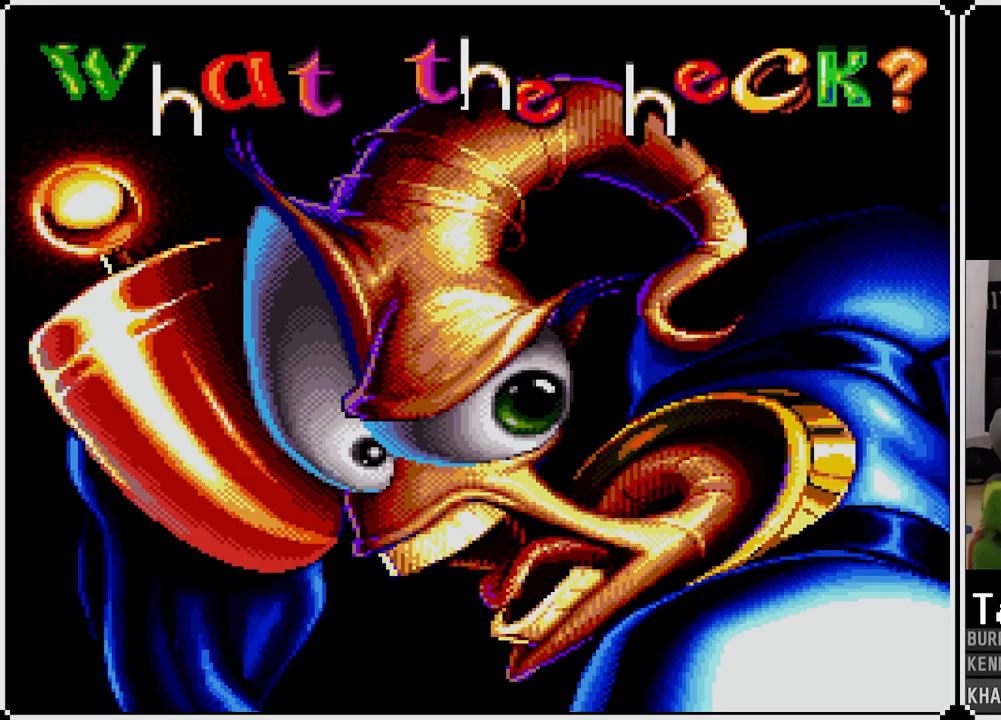
{"buttons": ["R1"], "left_stick": "center", "right_stick": "center", "events": [[33, "R1", "up"], [83, "L1", "down"], [300, "L1", "up"], [333, "R1", "down"]]}
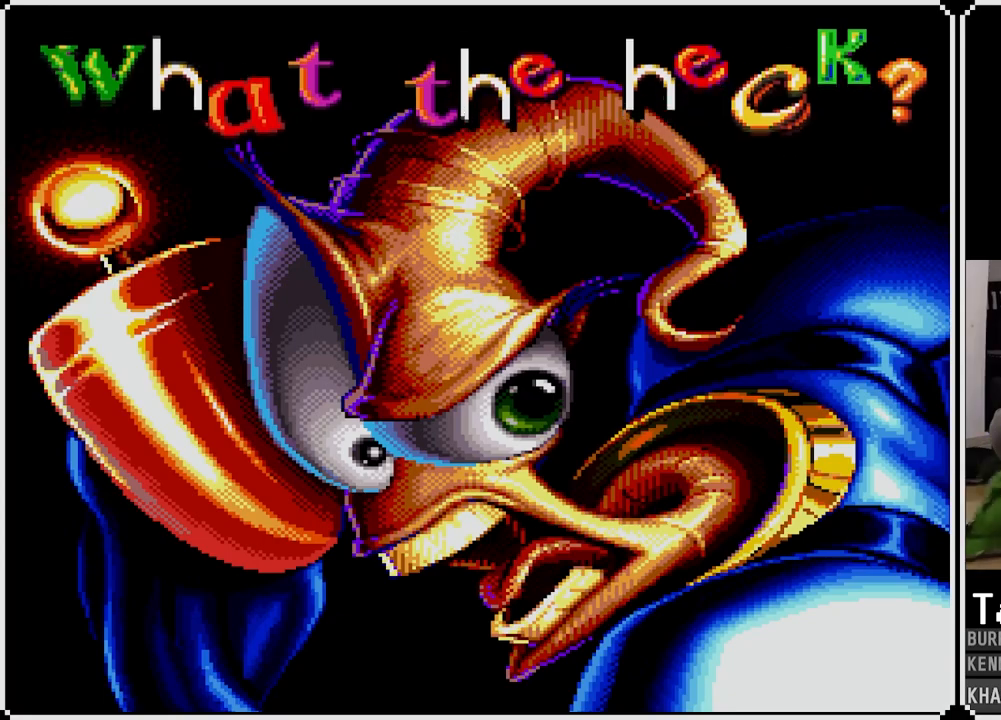
{"buttons": [], "left_stick": "center", "right_stick": "center", "events": [[50, "R1", "up"], [100, "L1", "down"], [350, "L1", "up"], [367, "R1", "down"], [483, "R1", "up"]]}
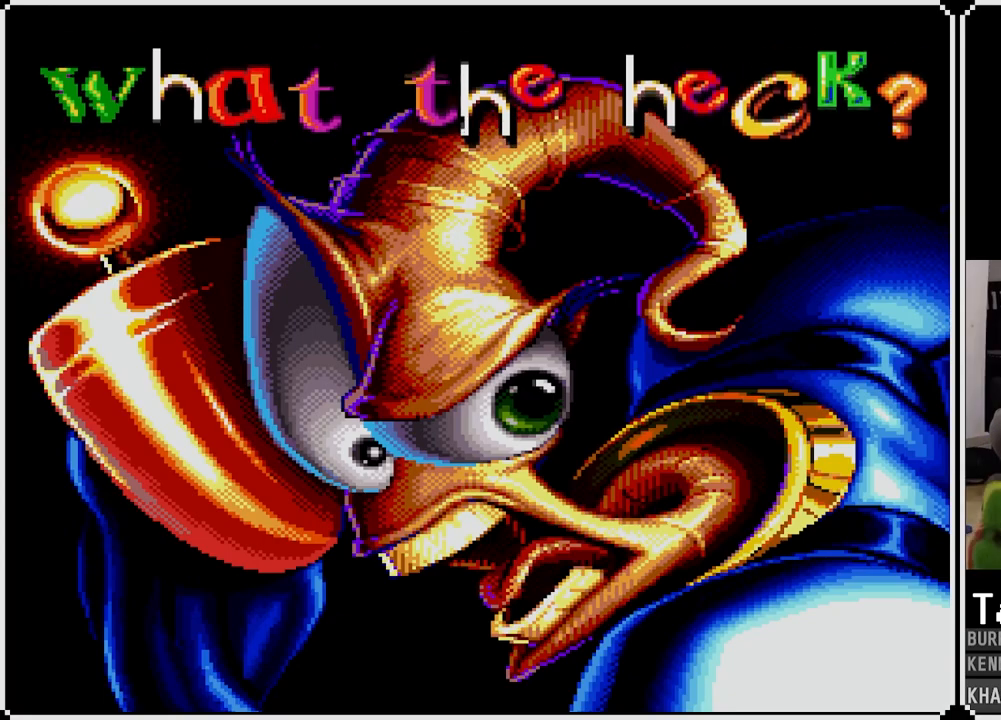
{"buttons": ["L1", "R1"], "left_stick": "center", "right_stick": "center", "events": [[150, "R1", "down"], [167, "L1", "down"]]}